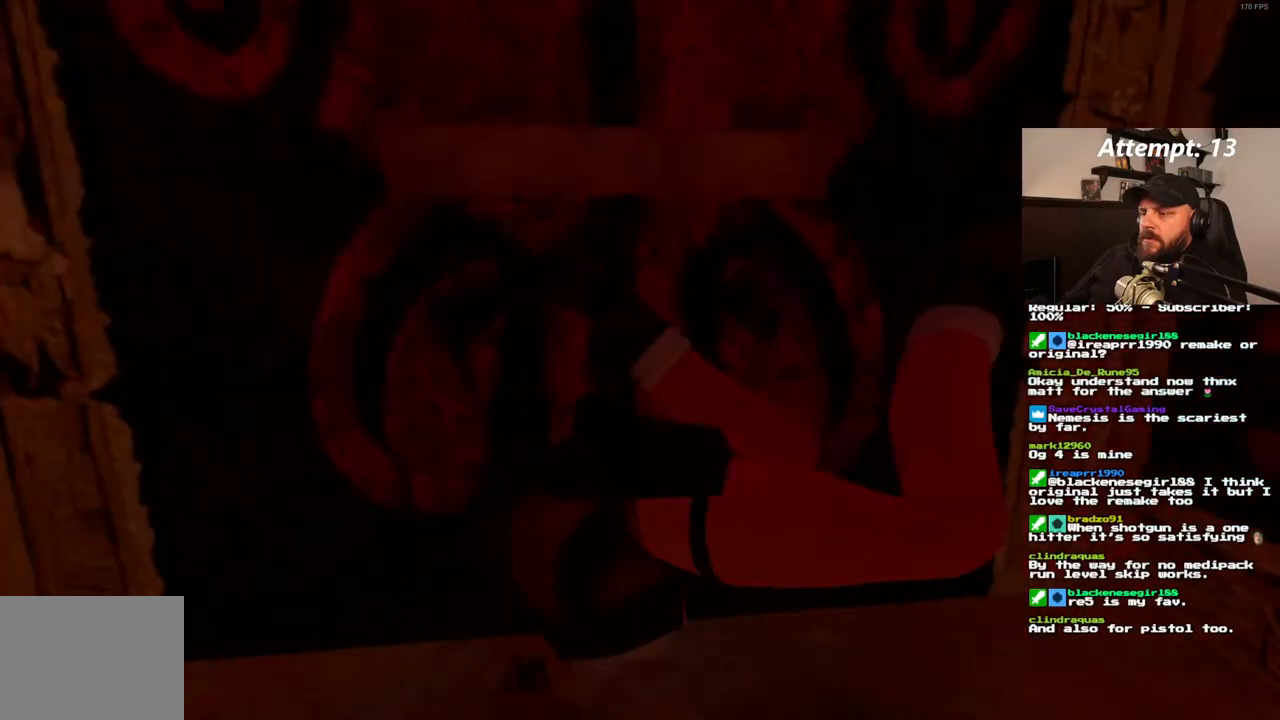
Gameplay with a controller (PlayStation layout); each line is a JSON object with the inputs held at the frame after it (dt_ms = milliseconds from this image to that frame). "events" lists button and stick changes between this image and that frame as [ms after this image, input, new state], when the widget could be followed in between. Not read: CROSS L3 R3.
{"dt_ms": 500, "buttons": [], "left_stick": "center", "right_stick": "center", "events": []}
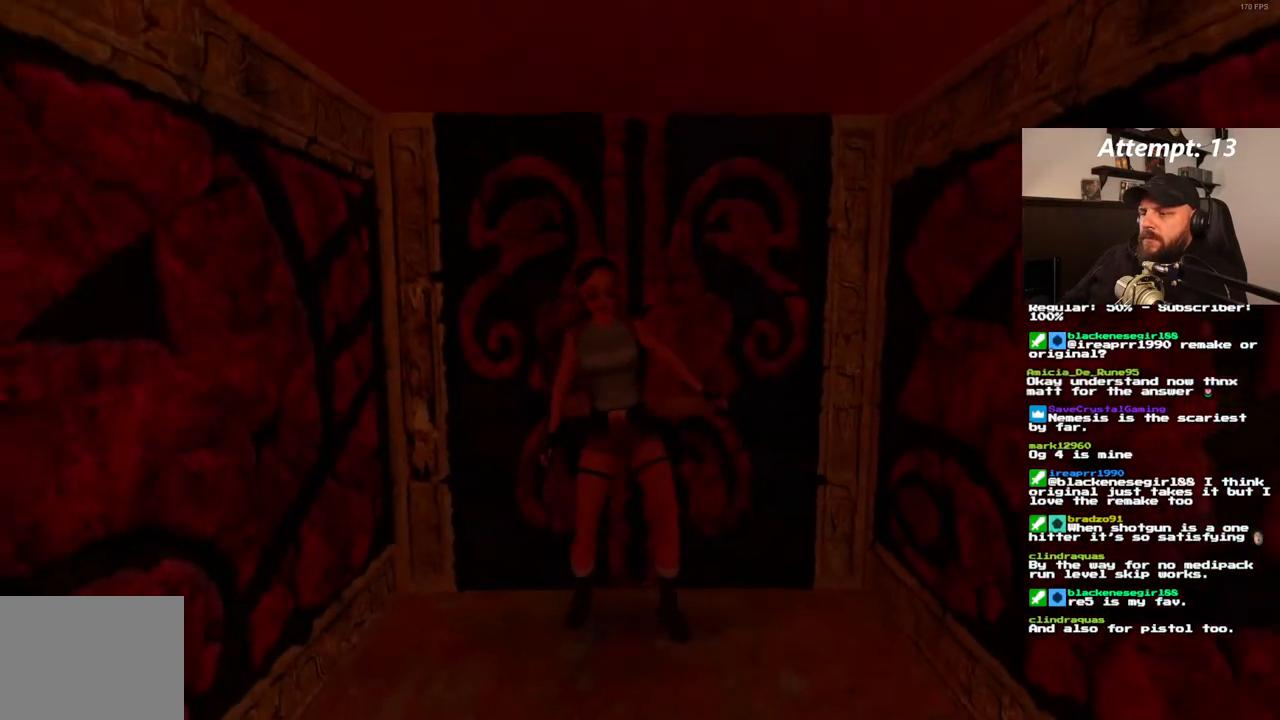
{"dt_ms": 500, "buttons": ["SQUARE", "DPAD_UP"], "left_stick": "center", "right_stick": "center", "events": [[150, "DPAD_UP", "down"], [300, "SQUARE", "down"]]}
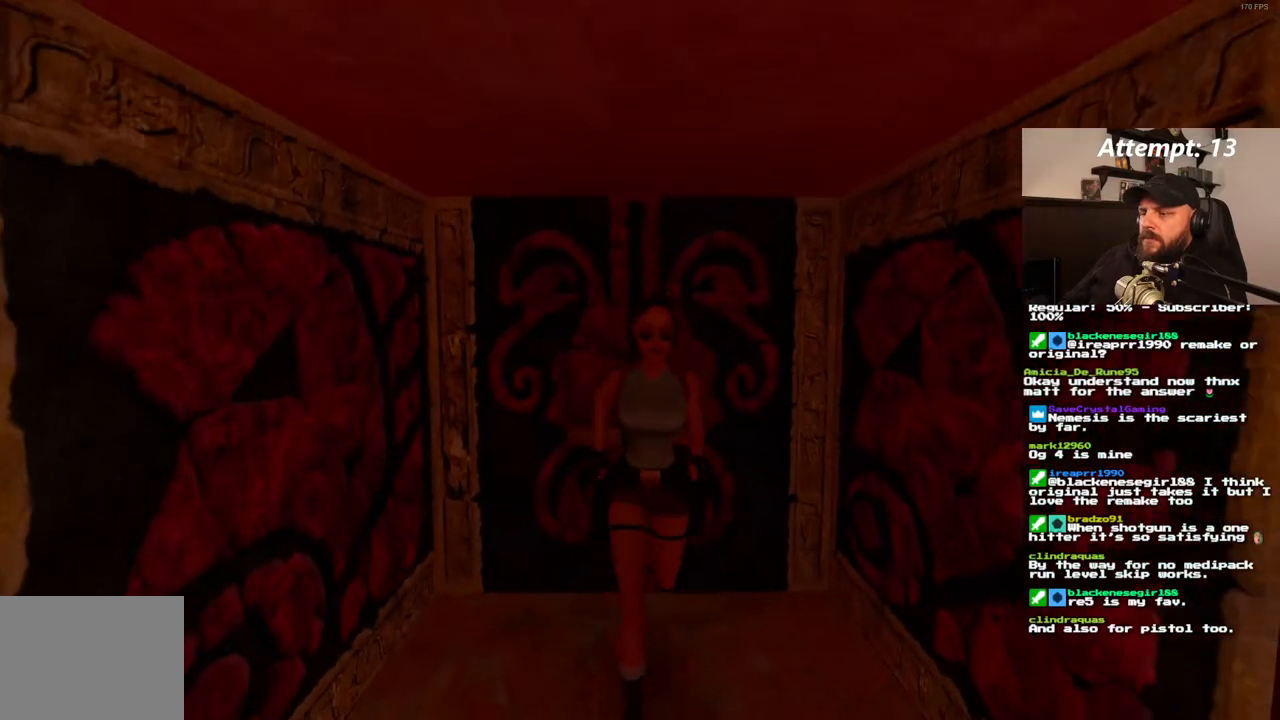
{"dt_ms": 500, "buttons": ["SQUARE", "DPAD_UP"], "left_stick": "center", "right_stick": "center", "events": []}
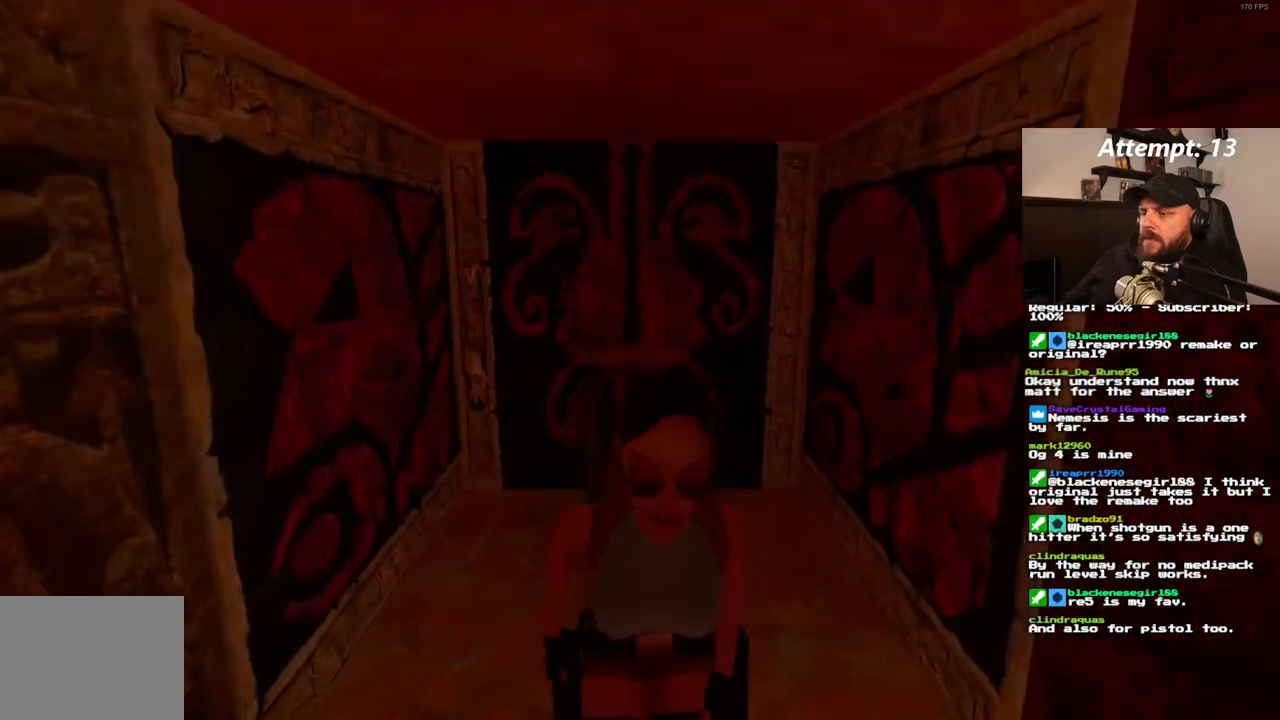
{"dt_ms": 500, "buttons": ["DPAD_UP", "DPAD_LEFT"], "left_stick": "center", "right_stick": "center", "events": [[150, "DPAD_LEFT", "down"], [267, "SQUARE", "up"]]}
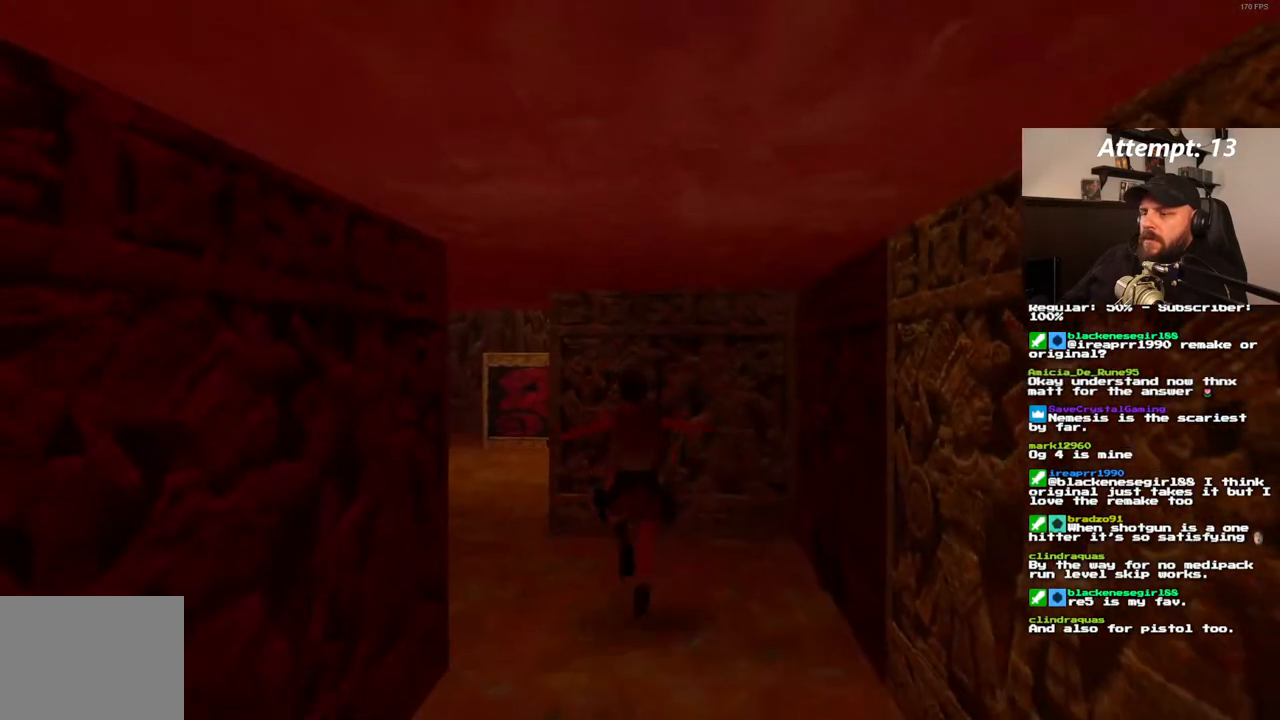
{"dt_ms": 500, "buttons": ["DPAD_UP"], "left_stick": "center", "right_stick": "center", "events": [[450, "DPAD_LEFT", "up"]]}
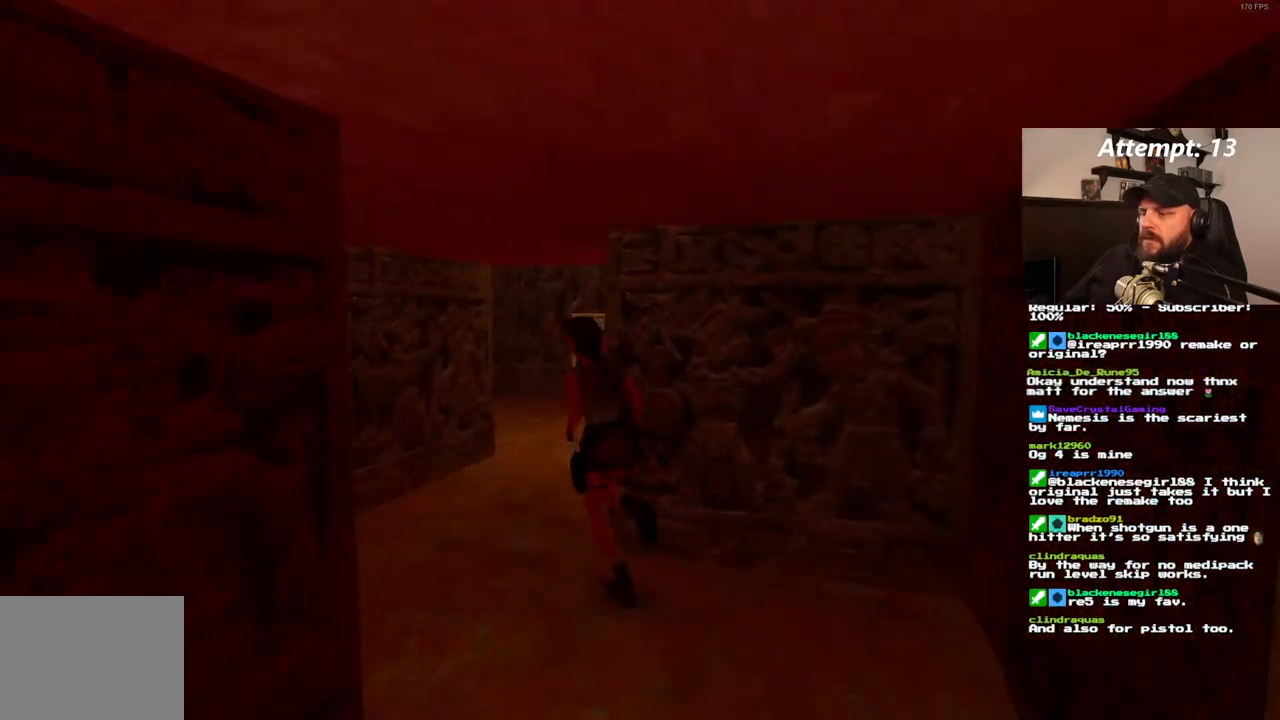
{"dt_ms": 500, "buttons": ["DPAD_UP", "DPAD_RIGHT"], "left_stick": "center", "right_stick": "center", "events": [[33, "DPAD_RIGHT", "down"]]}
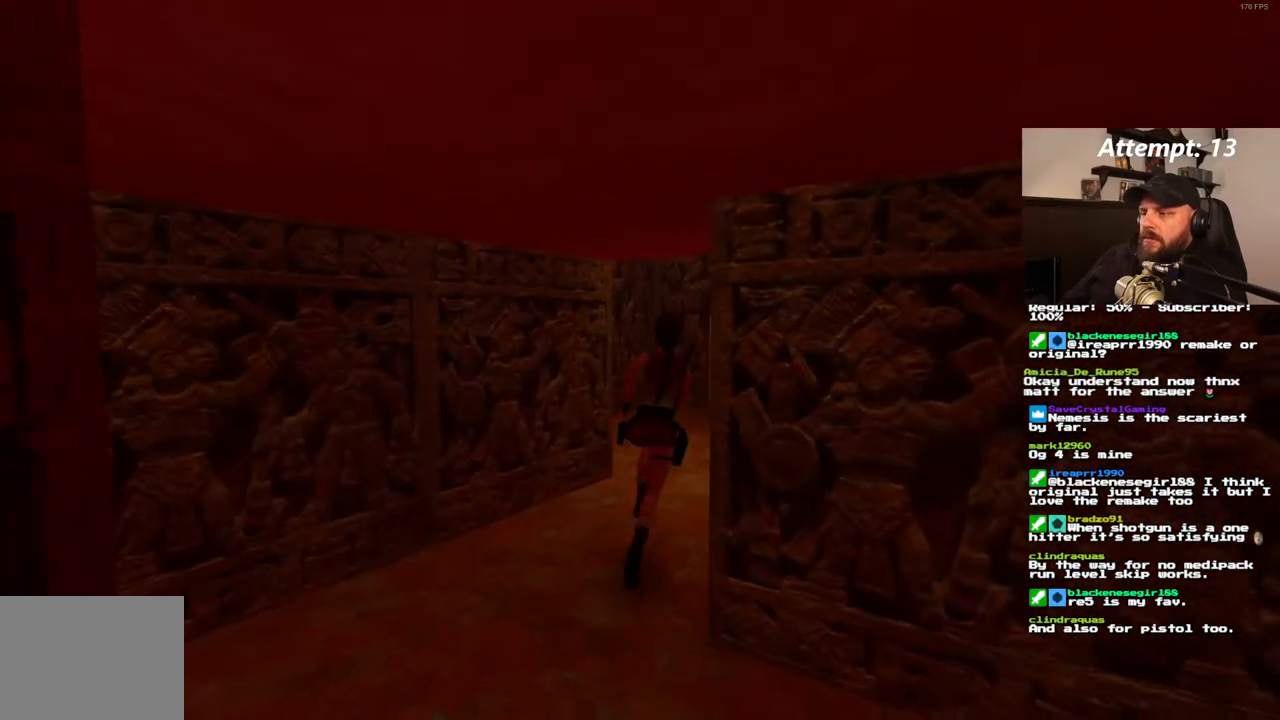
{"dt_ms": 500, "buttons": ["SQUARE", "DPAD_UP", "DPAD_RIGHT"], "left_stick": "center", "right_stick": "center", "events": [[300, "SQUARE", "down"]]}
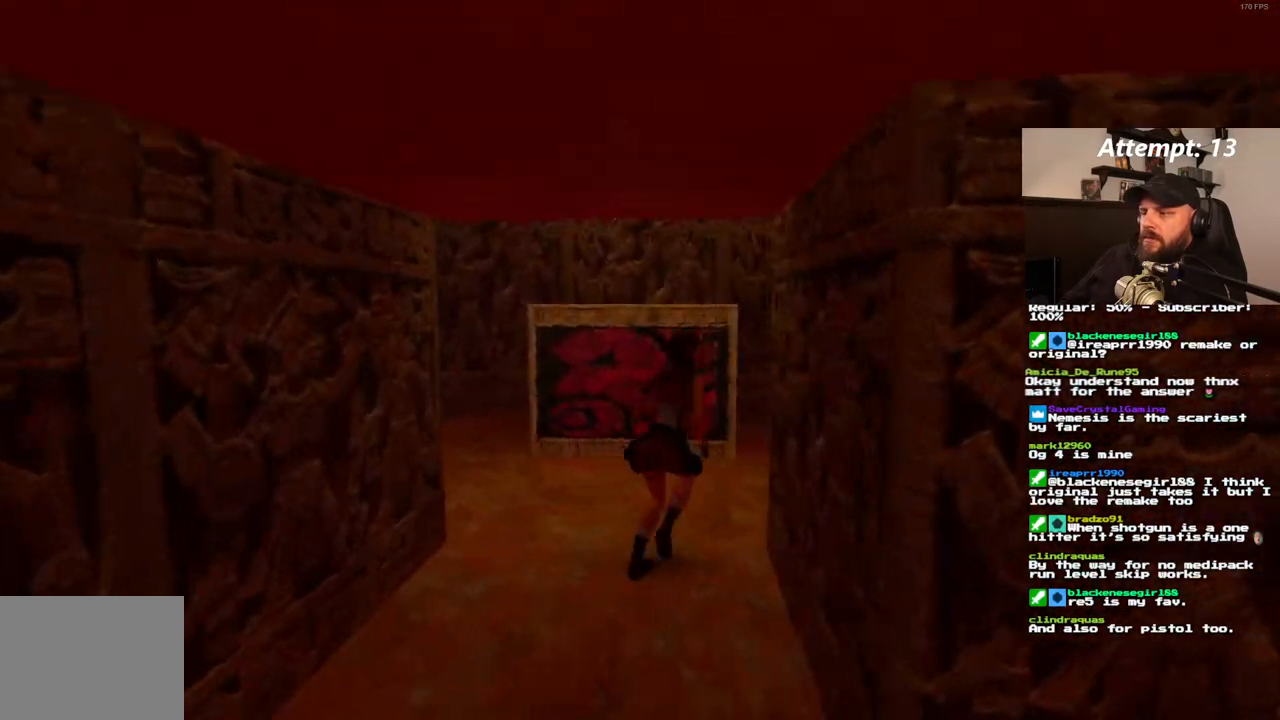
{"dt_ms": 500, "buttons": ["DPAD_UP", "DPAD_RIGHT"], "left_stick": "center", "right_stick": "center", "events": [[417, "SQUARE", "up"]]}
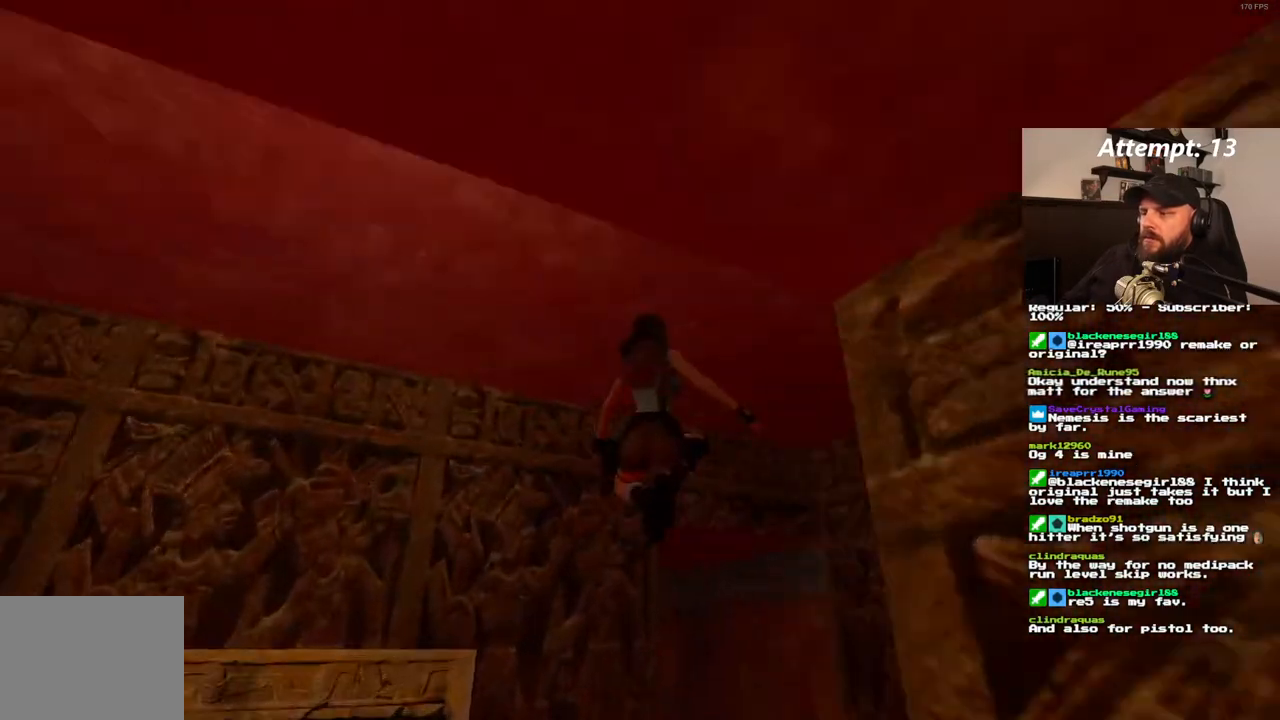
{"dt_ms": 500, "buttons": ["DPAD_UP", "DPAD_LEFT"], "left_stick": "center", "right_stick": "center", "events": [[67, "DPAD_RIGHT", "up"], [233, "DPAD_LEFT", "down"]]}
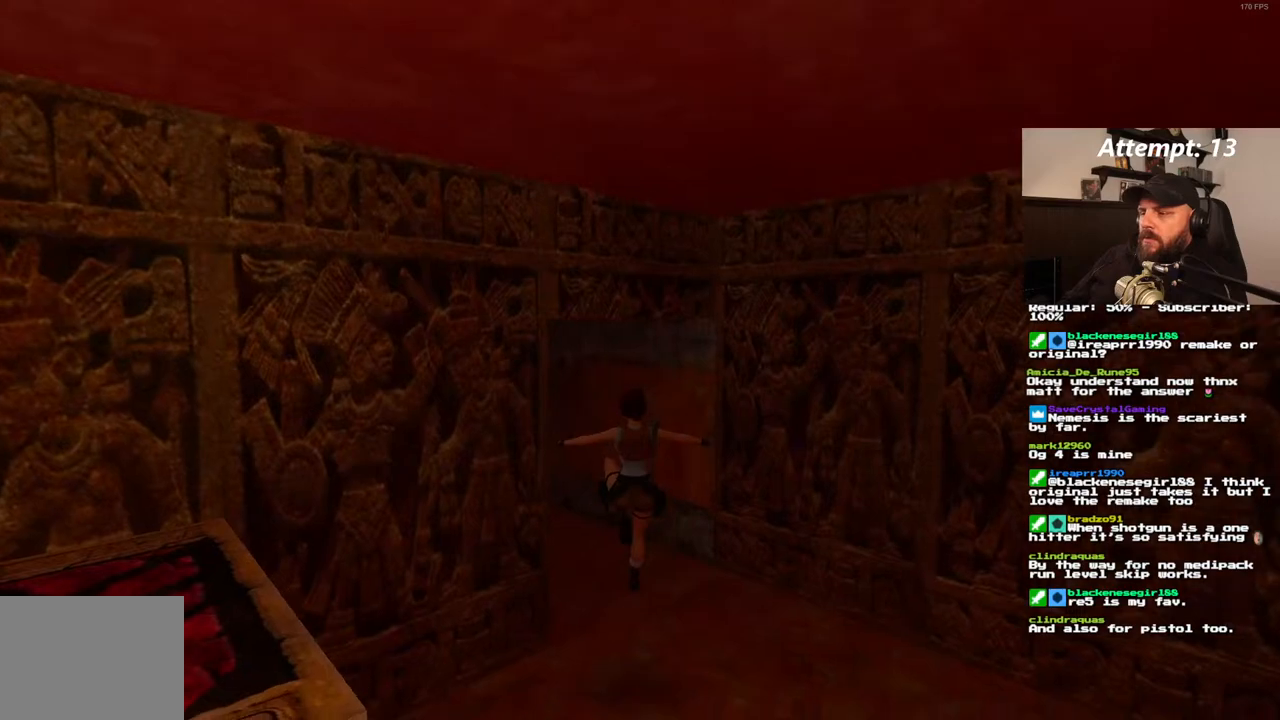
{"dt_ms": 500, "buttons": ["DPAD_UP", "DPAD_LEFT"], "left_stick": "center", "right_stick": "center", "events": []}
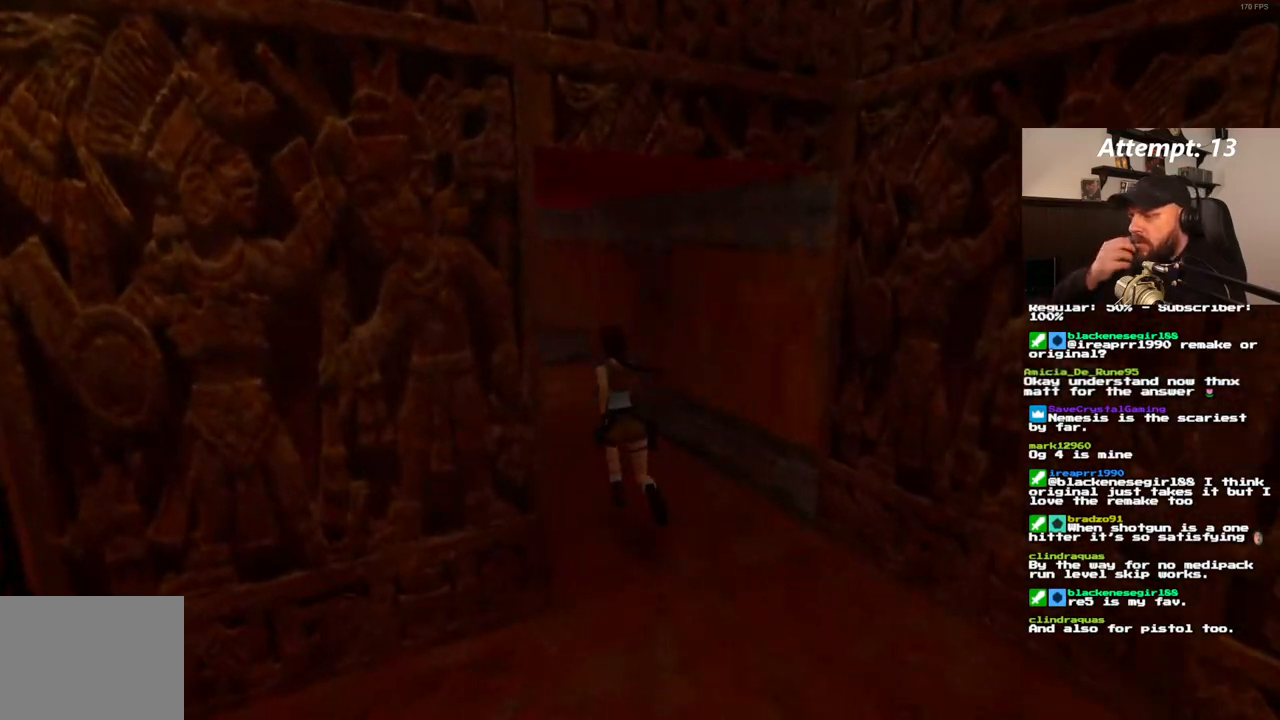
{"dt_ms": 500, "buttons": ["DPAD_UP", "DPAD_RIGHT"], "left_stick": "center", "right_stick": "center", "events": [[83, "DPAD_LEFT", "up"], [433, "DPAD_RIGHT", "down"]]}
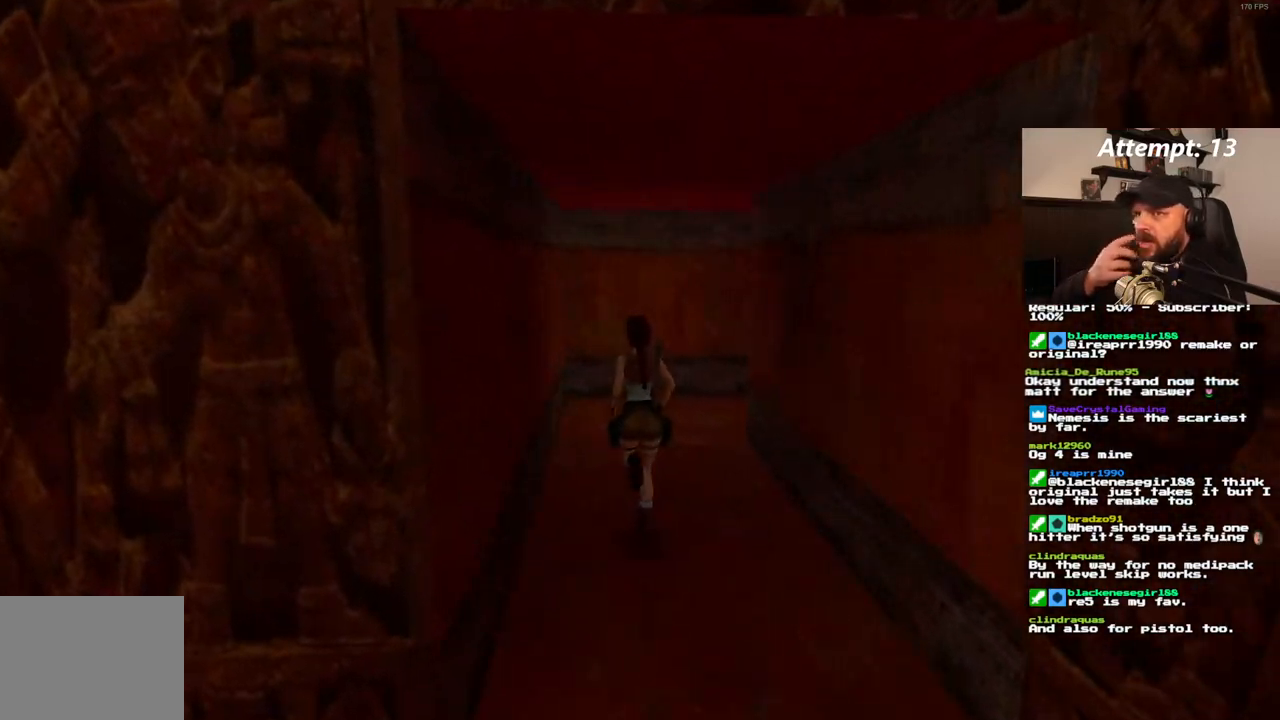
{"dt_ms": 500, "buttons": ["DPAD_UP", "DPAD_RIGHT"], "left_stick": "center", "right_stick": "center", "events": []}
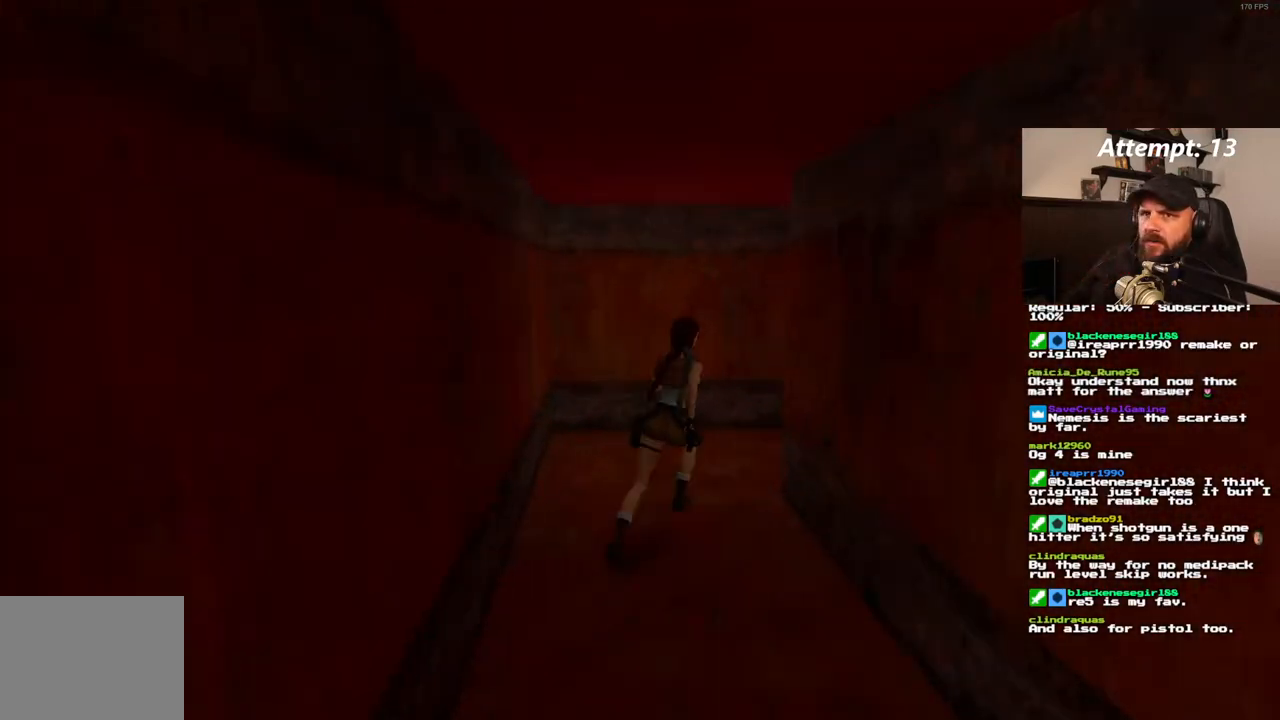
{"dt_ms": 500, "buttons": ["DPAD_UP", "DPAD_RIGHT"], "left_stick": "center", "right_stick": "center", "events": [[233, "DPAD_RIGHT", "up"], [450, "DPAD_RIGHT", "down"]]}
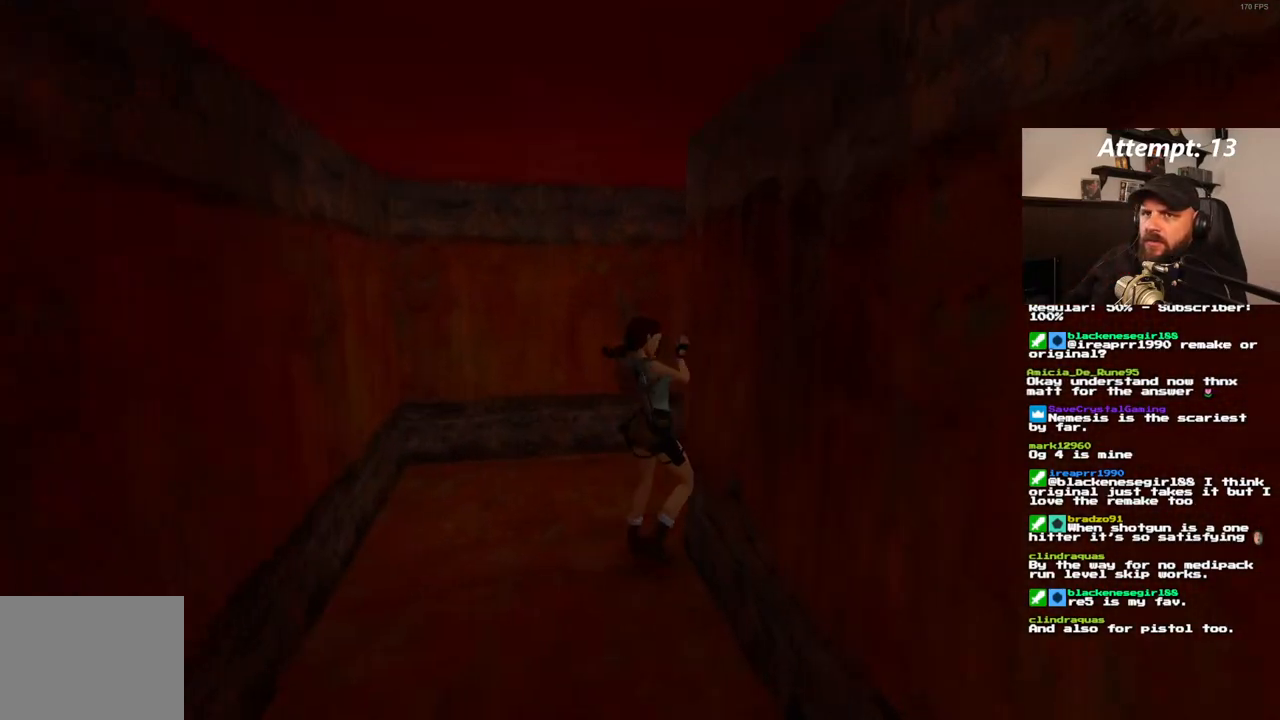
{"dt_ms": 500, "buttons": [], "left_stick": "center", "right_stick": "center", "events": [[317, "DPAD_RIGHT", "up"], [383, "DPAD_UP", "up"]]}
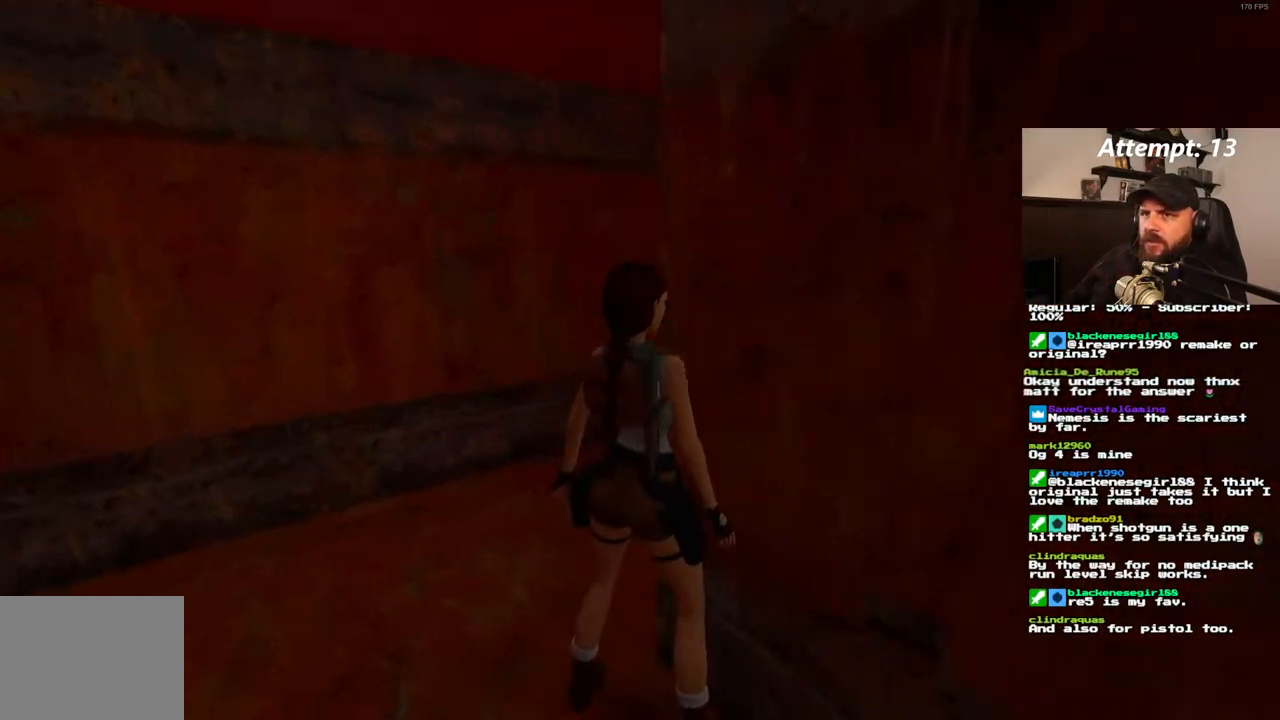
{"dt_ms": 500, "buttons": ["DPAD_LEFT"], "left_stick": "center", "right_stick": "center", "events": [[33, "DPAD_LEFT", "down"]]}
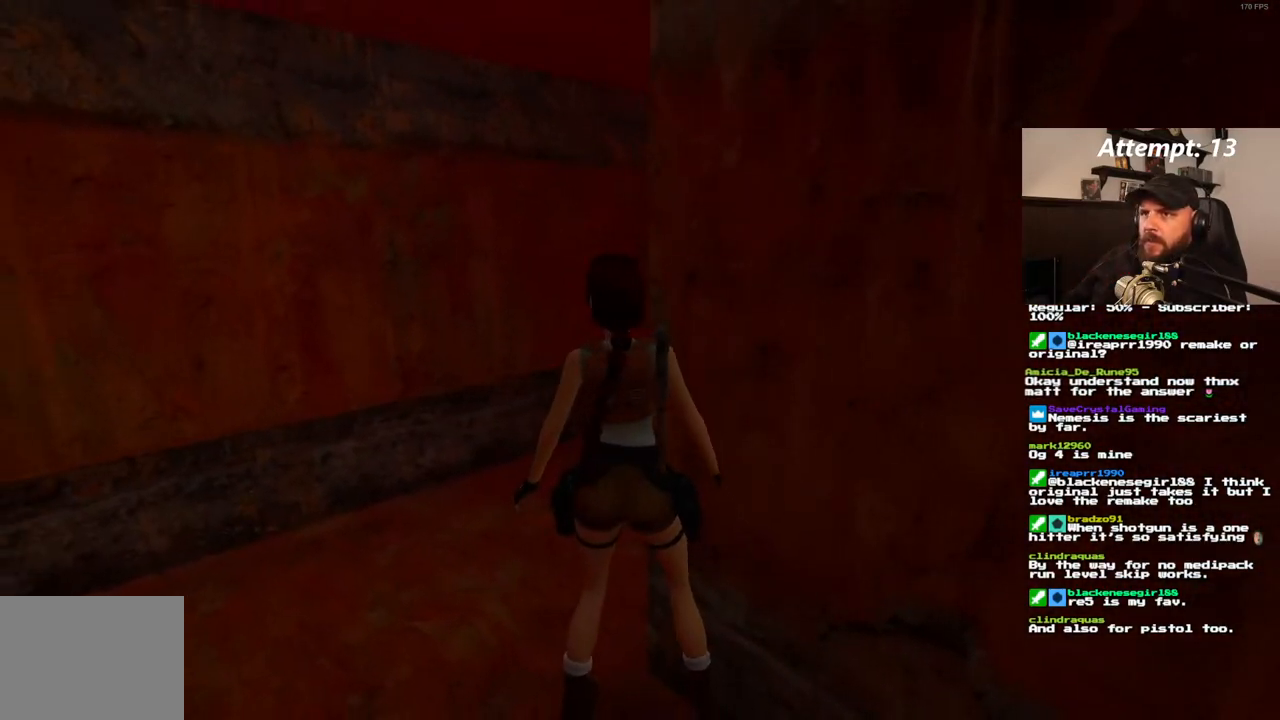
{"dt_ms": 1000, "buttons": ["SQUARE", "DPAD_UP"], "left_stick": "center", "right_stick": "center", "events": [[17, "DPAD_UP", "down"], [100, "DPAD_LEFT", "up"], [150, "DPAD_RIGHT", "down"], [883, "DPAD_RIGHT", "up"], [917, "SQUARE", "down"]]}
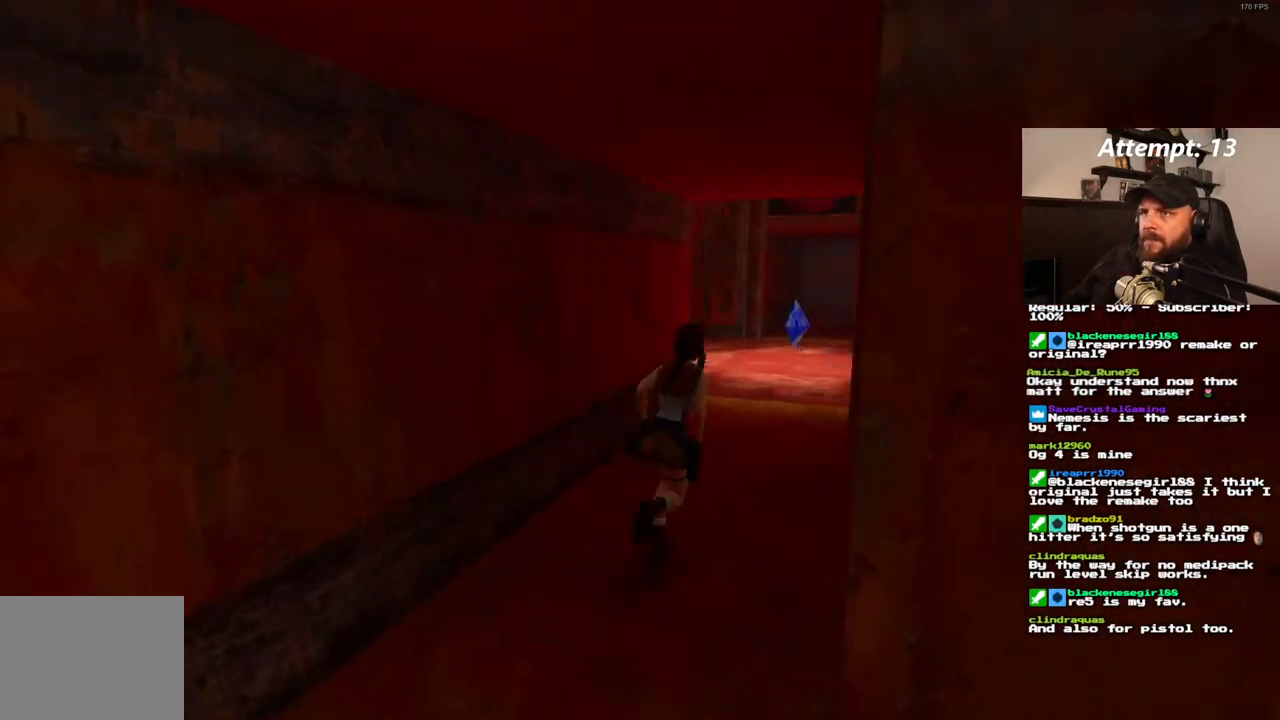
{"dt_ms": 500, "buttons": ["DPAD_UP", "DPAD_LEFT"], "left_stick": "center", "right_stick": "center", "events": [[133, "DPAD_LEFT", "down"], [400, "SQUARE", "up"]]}
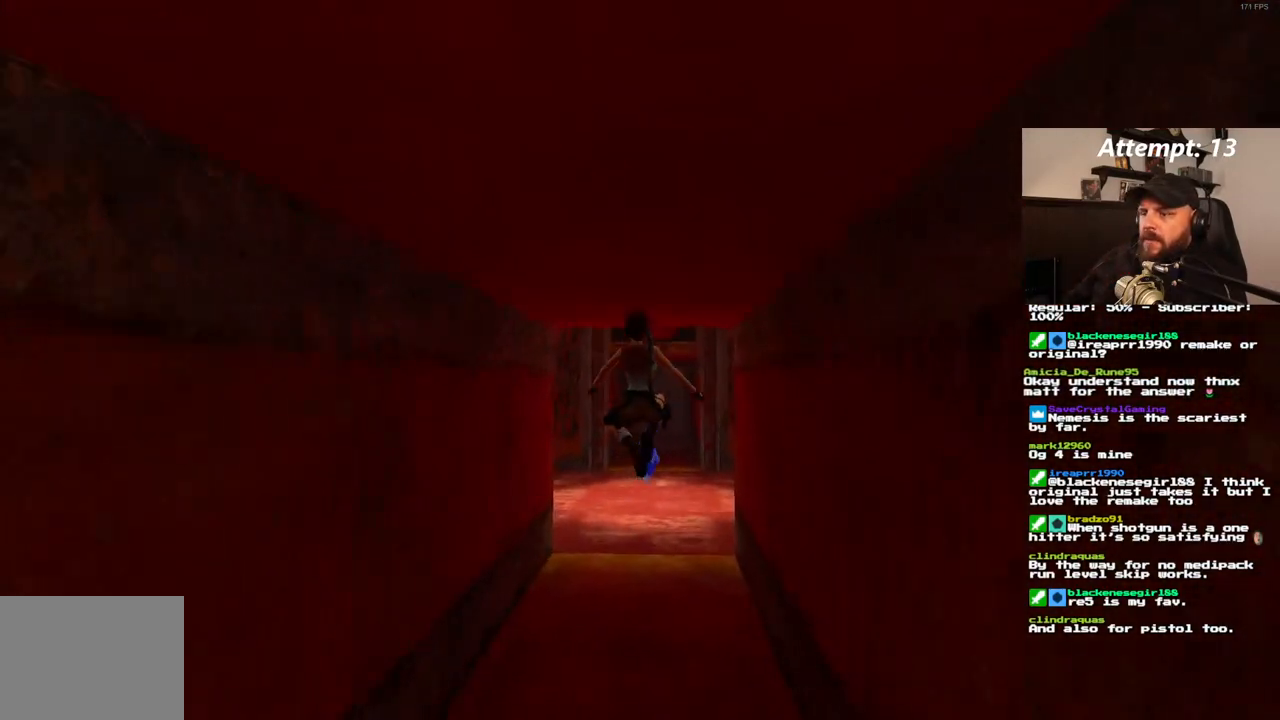
{"dt_ms": 500, "buttons": ["DPAD_UP", "DPAD_LEFT"], "left_stick": "center", "right_stick": "center", "events": []}
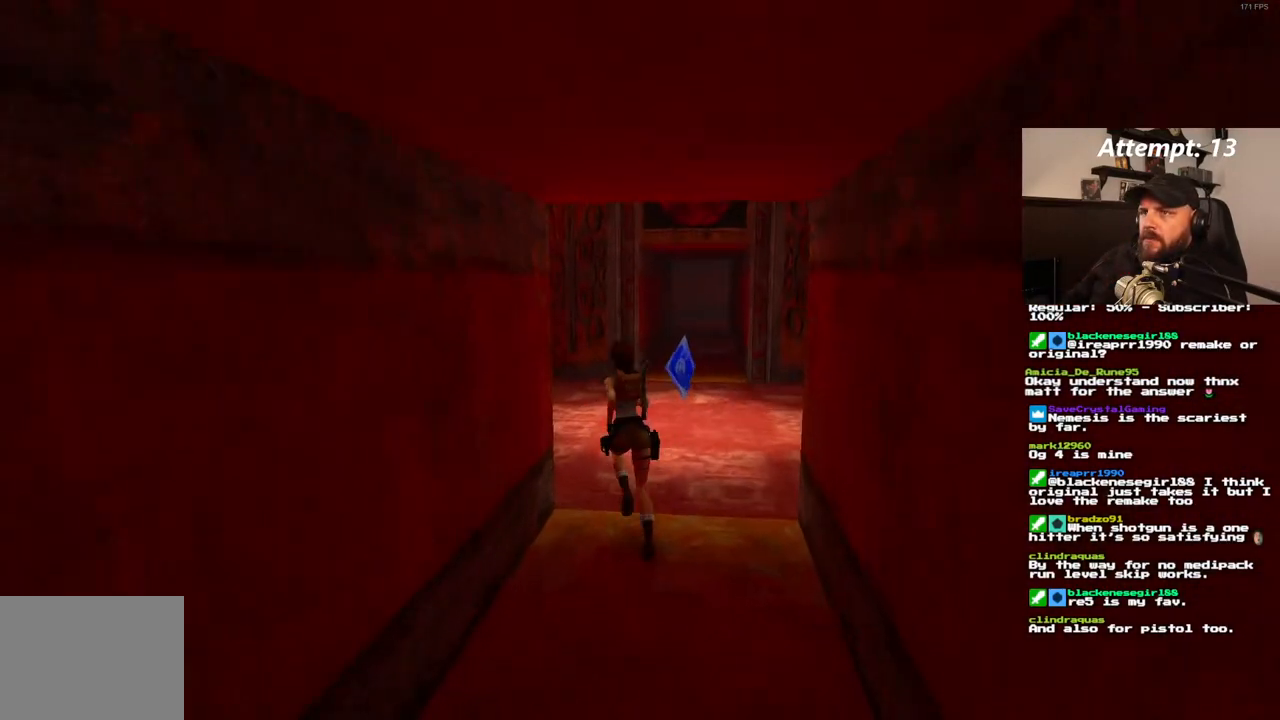
{"dt_ms": 500, "buttons": ["DPAD_UP"], "left_stick": "center", "right_stick": "center", "events": [[183, "DPAD_LEFT", "up"]]}
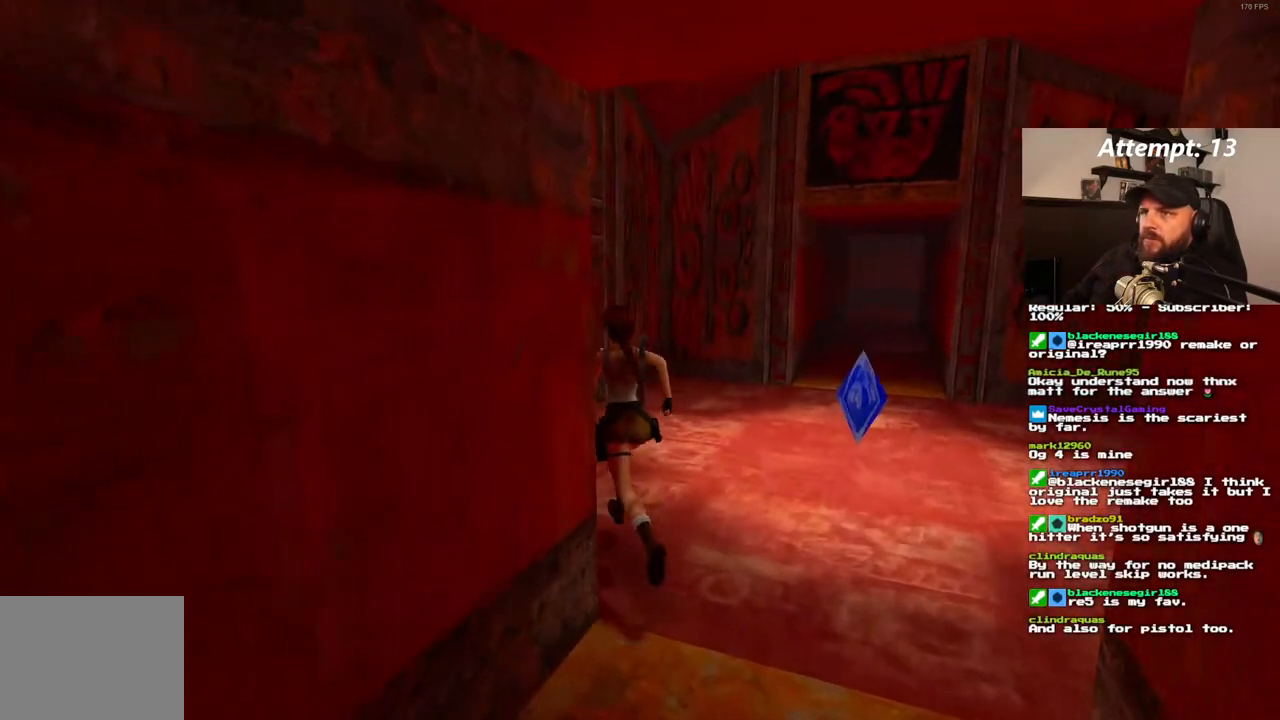
{"dt_ms": 500, "buttons": ["DPAD_UP", "DPAD_LEFT"], "left_stick": "center", "right_stick": "center", "events": [[400, "DPAD_LEFT", "down"]]}
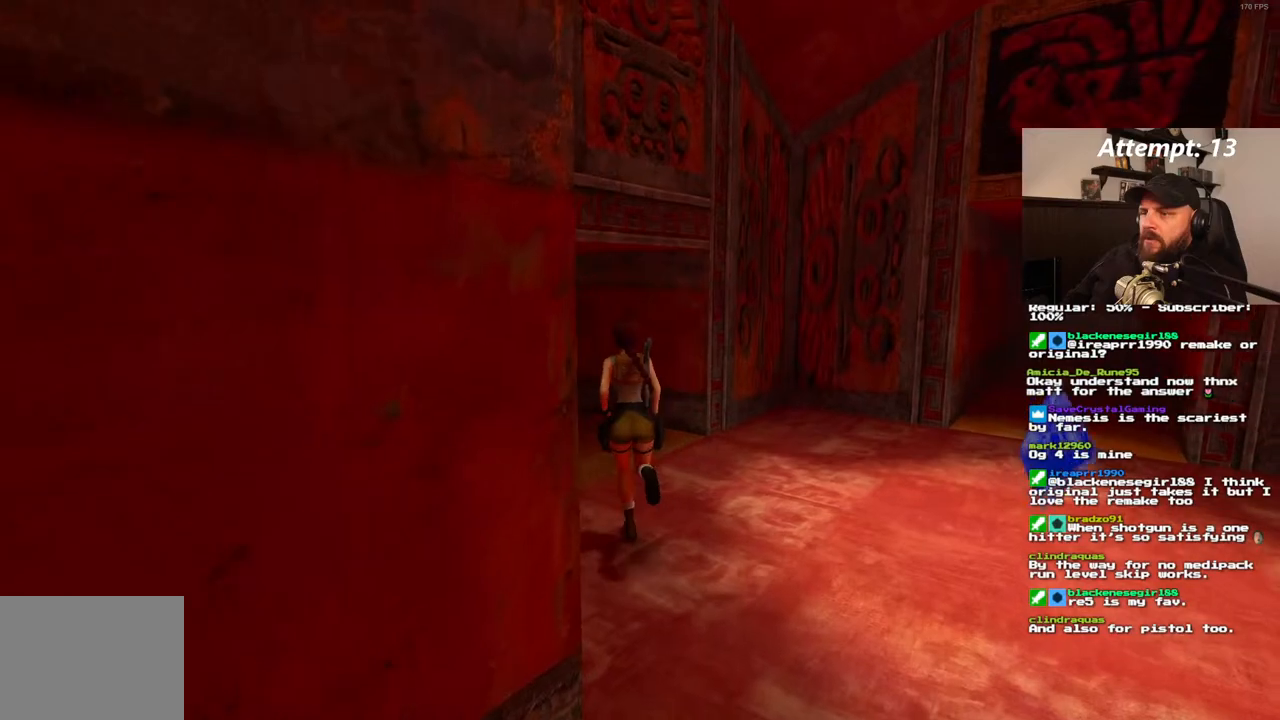
{"dt_ms": 500, "buttons": ["SQUARE", "DPAD_UP", "DPAD_LEFT"], "left_stick": "center", "right_stick": "center", "events": [[283, "SQUARE", "down"]]}
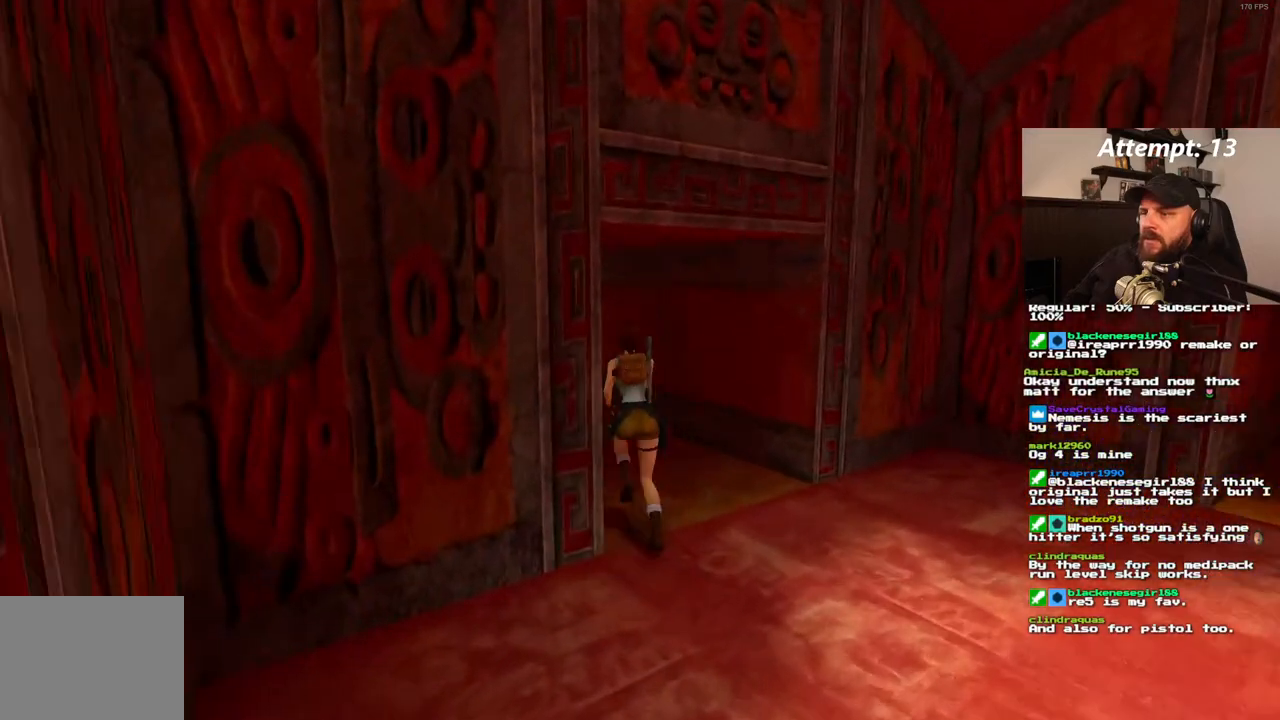
{"dt_ms": 500, "buttons": ["SQUARE", "DPAD_UP", "DPAD_LEFT"], "left_stick": "center", "right_stick": "center", "events": []}
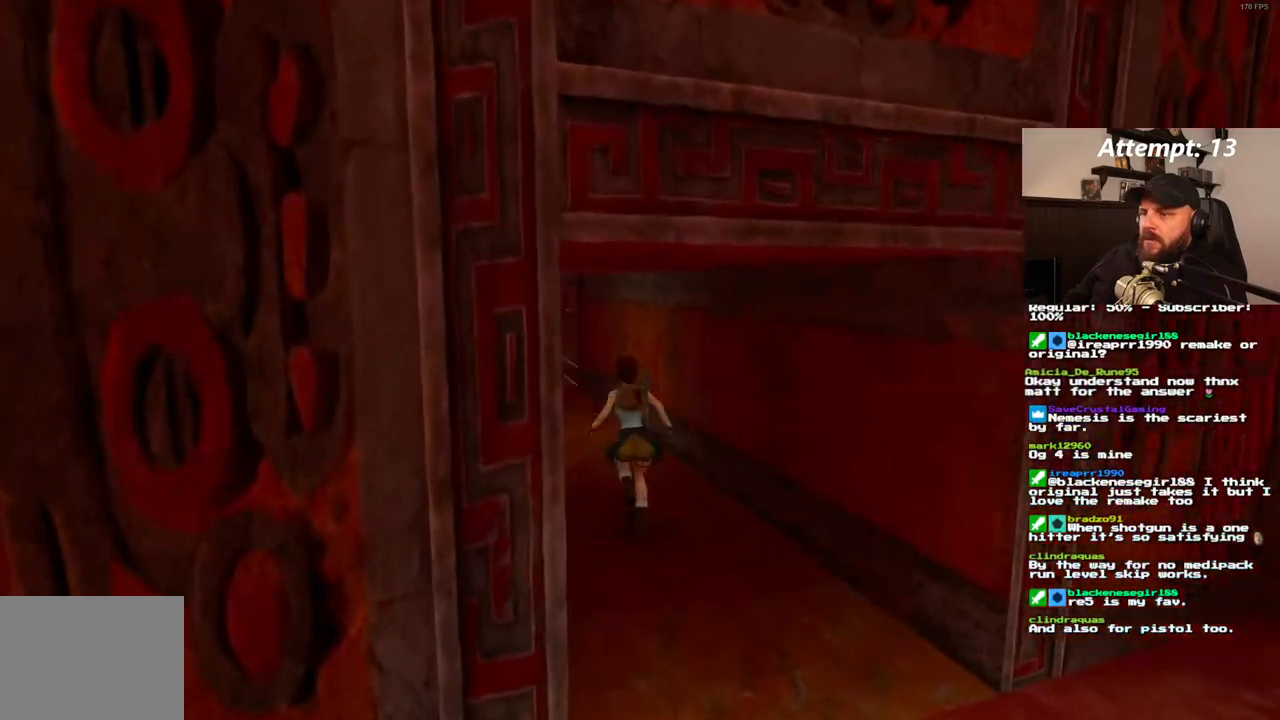
{"dt_ms": 500, "buttons": ["SQUARE", "DPAD_UP"], "left_stick": "center", "right_stick": "center", "events": [[200, "DPAD_LEFT", "up"]]}
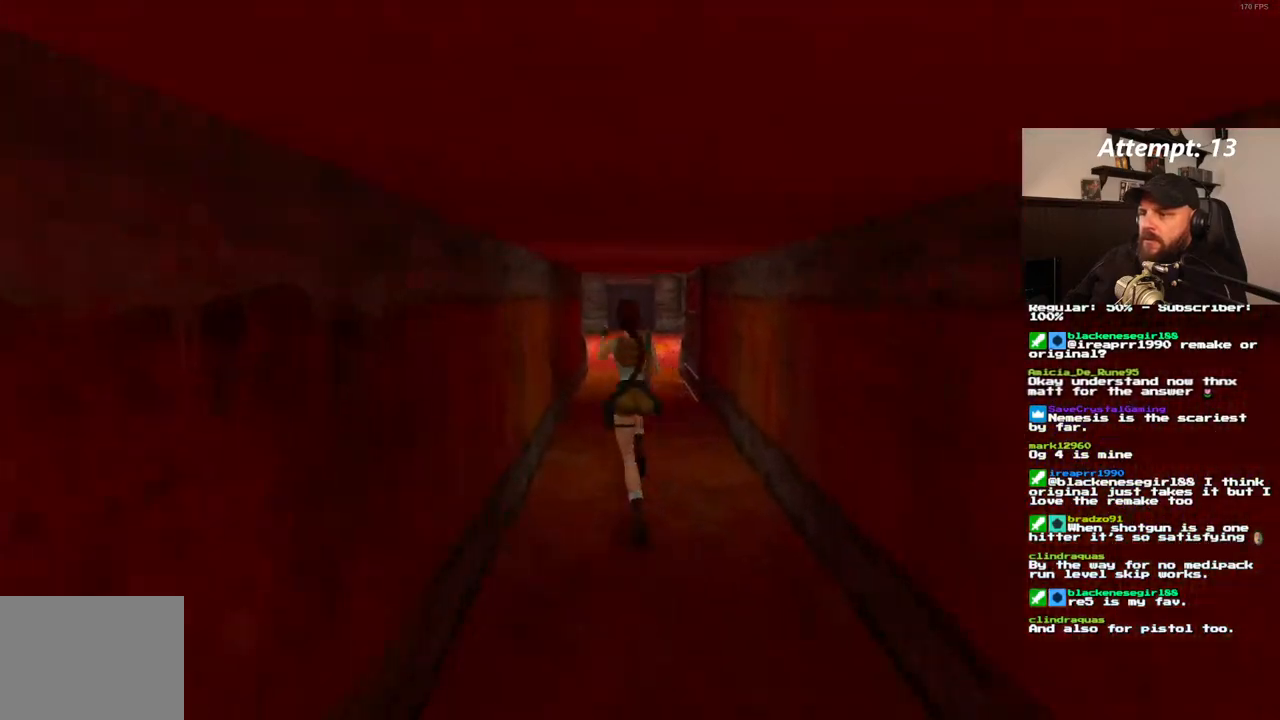
{"dt_ms": 500, "buttons": ["SQUARE", "DPAD_UP"], "left_stick": "center", "right_stick": "center", "events": [[17, "DPAD_RIGHT", "down"], [233, "DPAD_RIGHT", "up"]]}
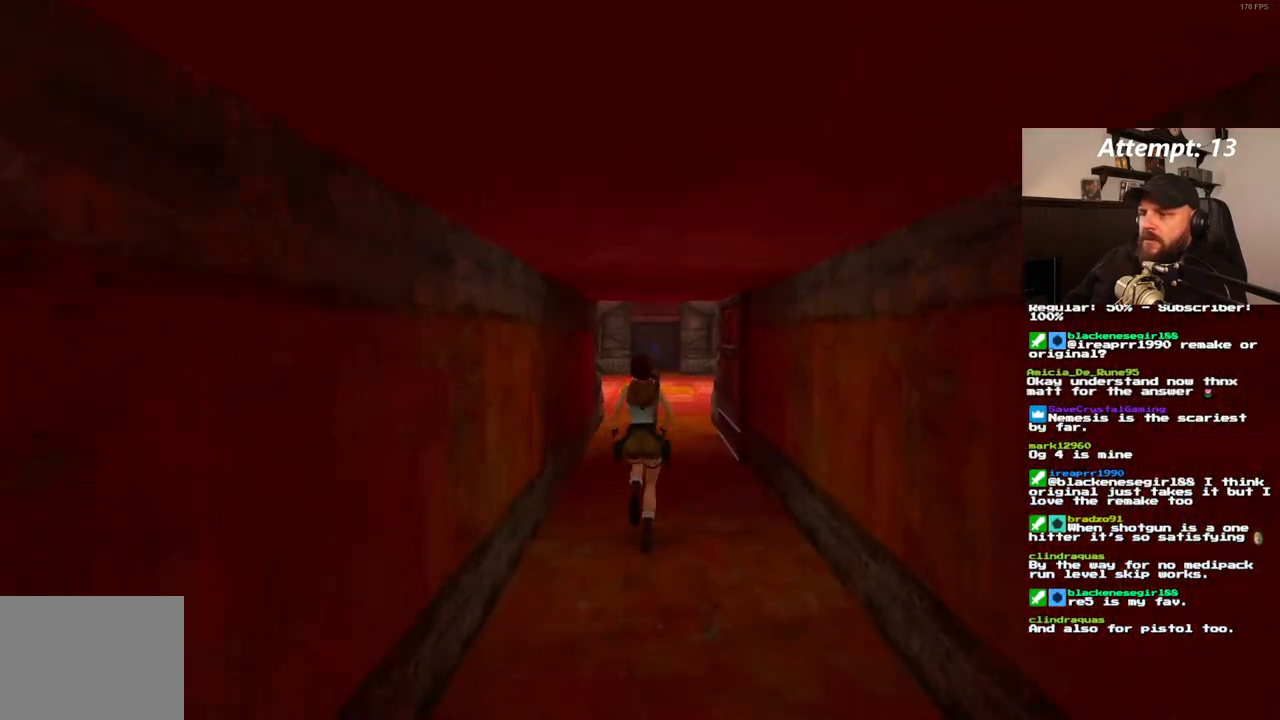
{"dt_ms": 500, "buttons": ["SQUARE", "DPAD_UP"], "left_stick": "center", "right_stick": "center", "events": [[83, "DPAD_RIGHT", "down"], [233, "DPAD_RIGHT", "up"]]}
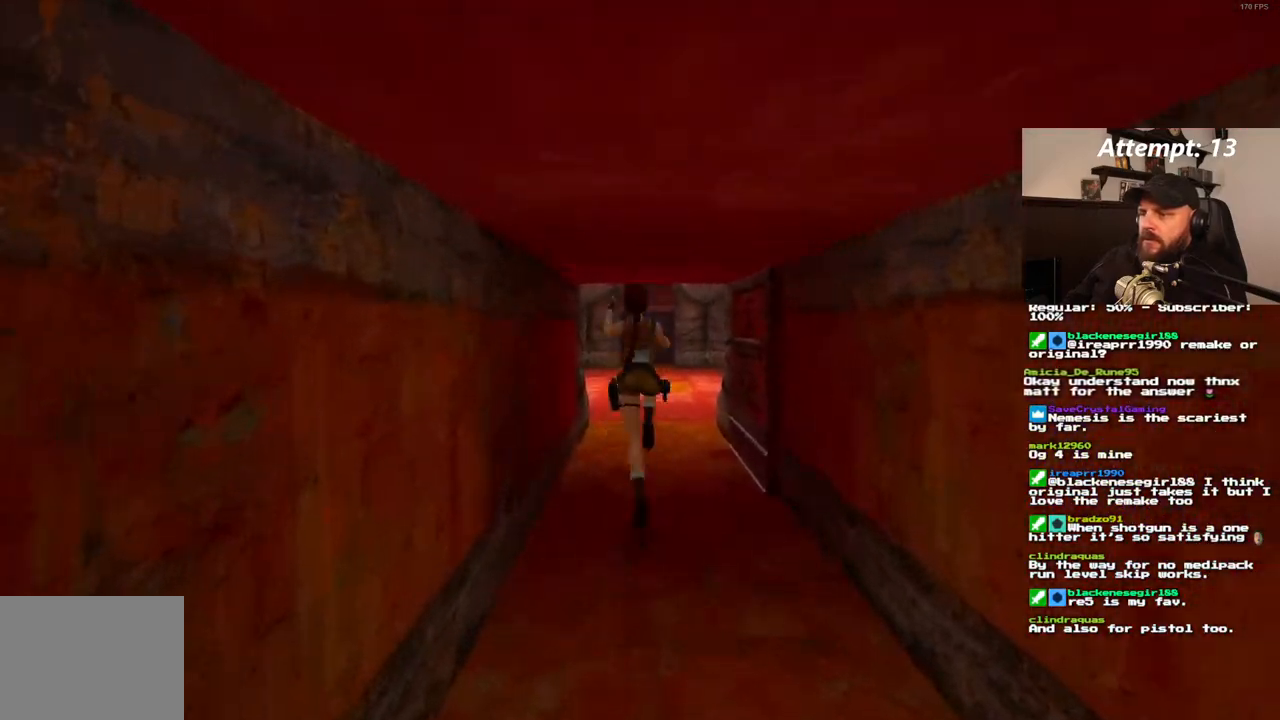
{"dt_ms": 500, "buttons": ["SQUARE", "DPAD_UP"], "left_stick": "center", "right_stick": "center", "events": []}
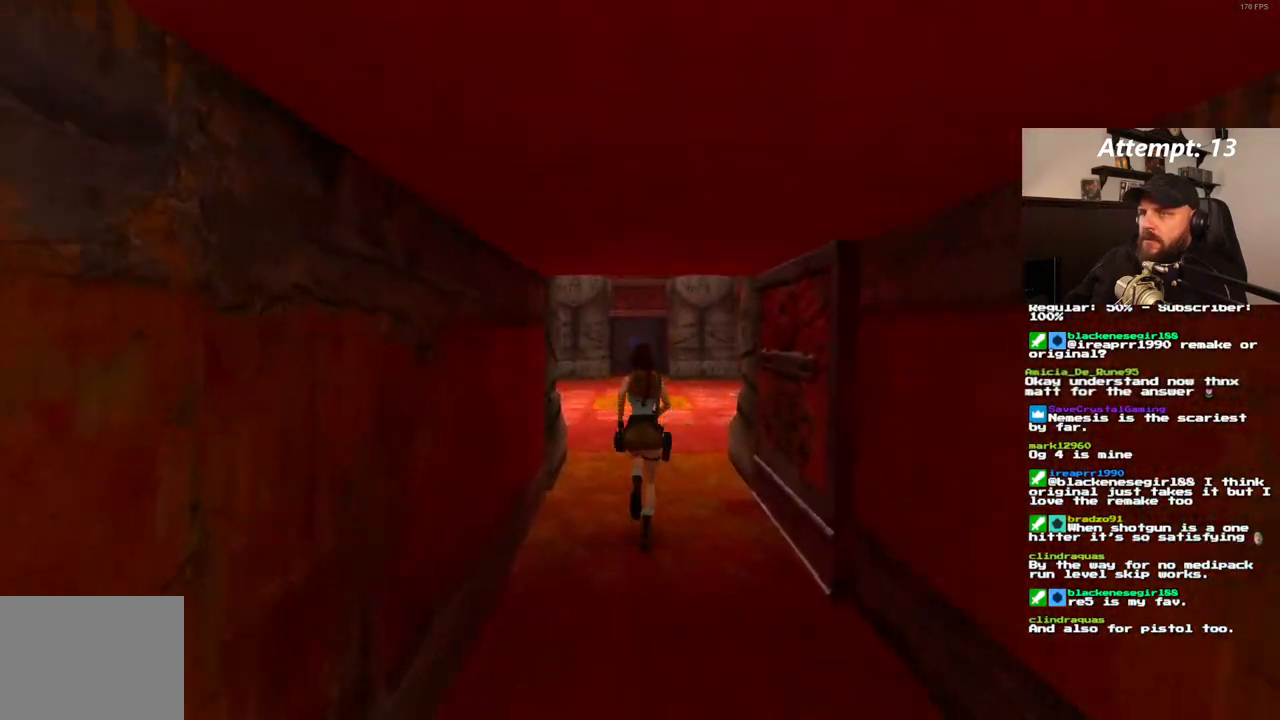
{"dt_ms": 500, "buttons": ["SQUARE", "DPAD_UP"], "left_stick": "center", "right_stick": "center", "events": []}